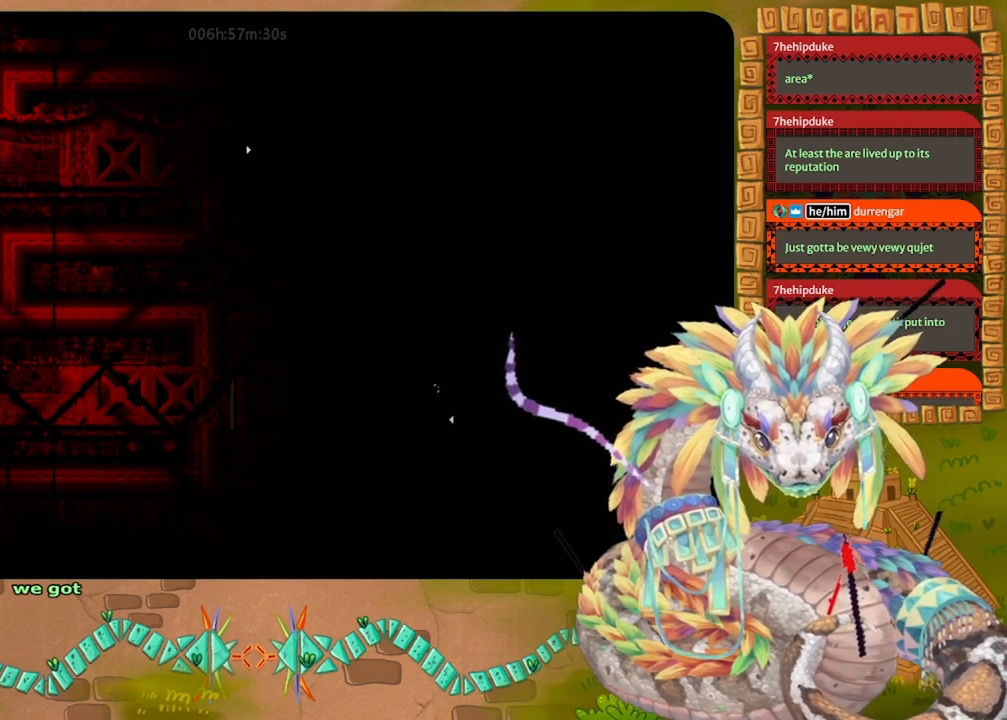
Gameplay with keyboard and mouse; each line is a JSON object with the keys held at the frame after it. "events" lists presses ("down") and releases ("up") of "down", "grab", "jump", "left", "right", "spin", "throw" and "up" between this image and that frame as [ms after this image, input, new state], when the widget could be followed in between. No other keys are recorded. Mouse buttons are not recorded. Key names are as the overlay labels them; some are game actions (e.g. jump) rather than physical keys. Not read: mouse_move.
{"keys": ["grab", "left"], "events": [[500, "grab", "down"]]}
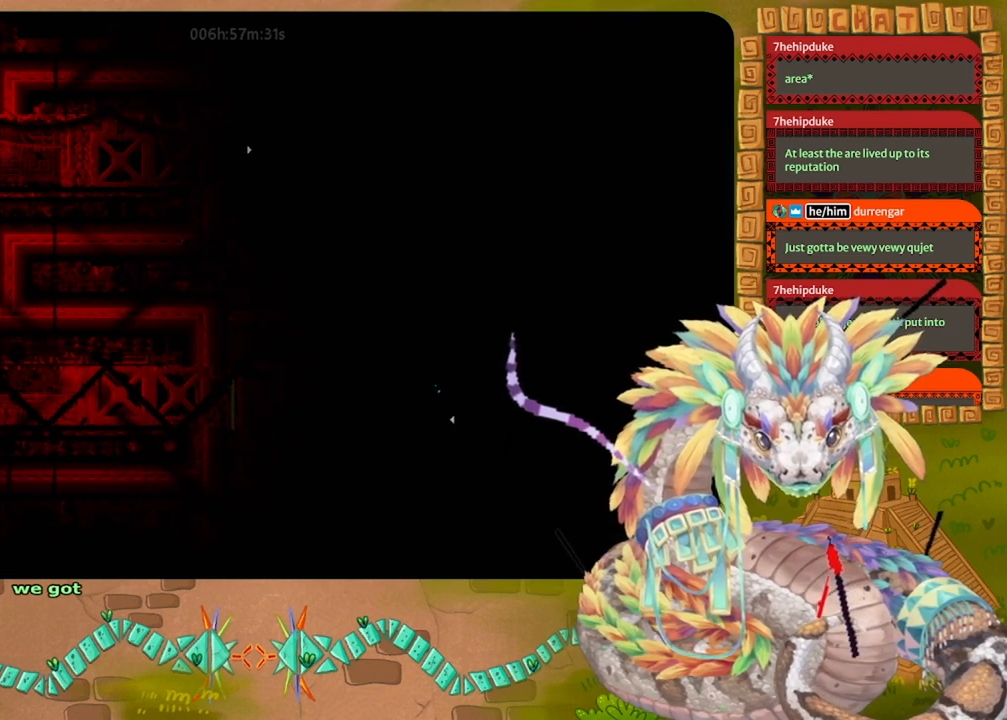
{"keys": ["left"], "events": [[67, "left", "up"], [100, "grab", "up"], [200, "left", "down"]]}
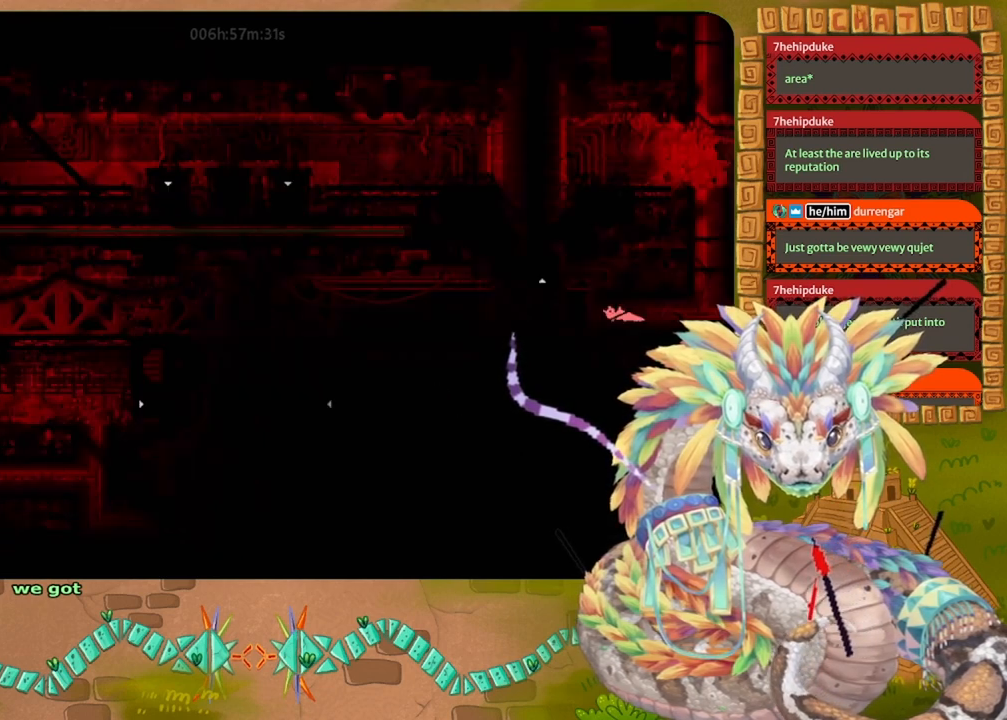
{"keys": ["left"], "events": []}
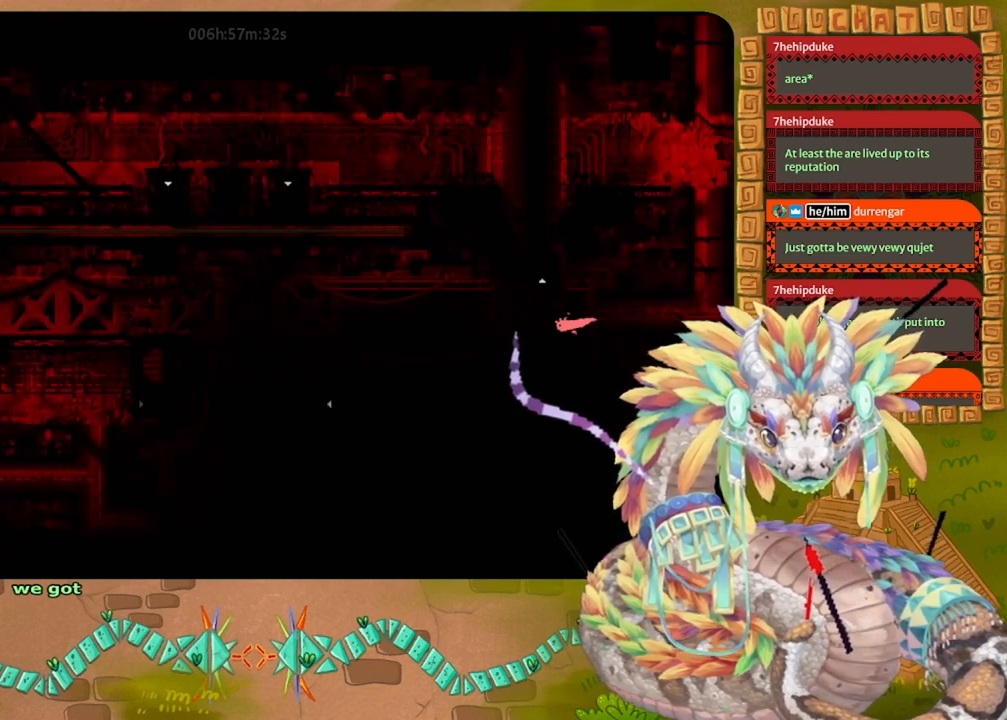
{"keys": ["up"], "events": [[433, "up", "down"], [467, "left", "up"]]}
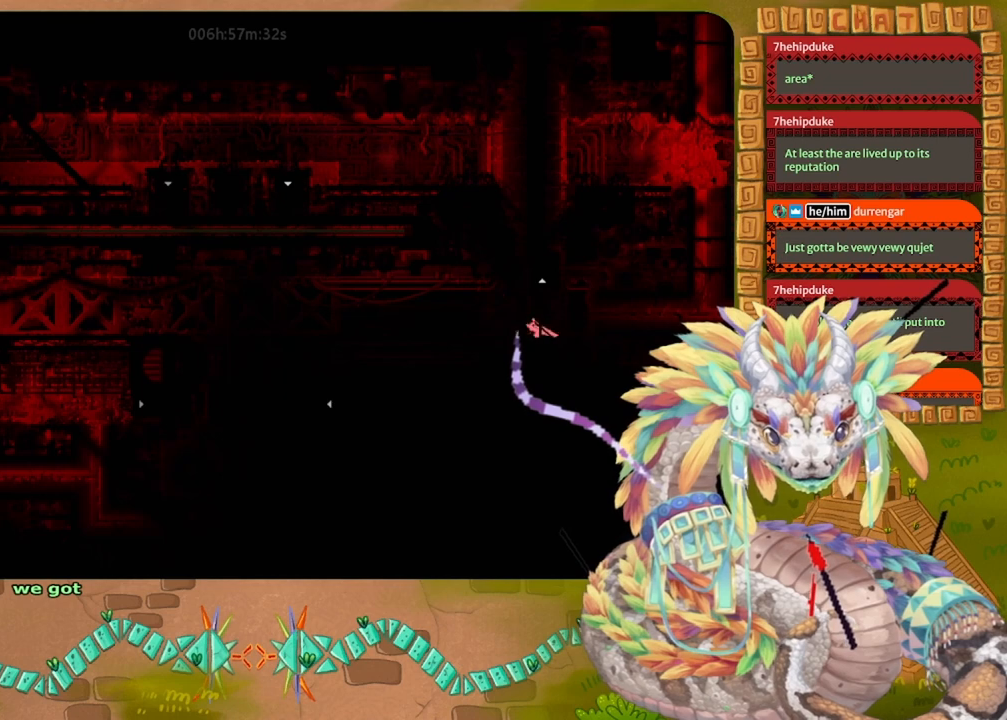
{"keys": ["left"], "events": [[233, "left", "down"], [333, "up", "up"]]}
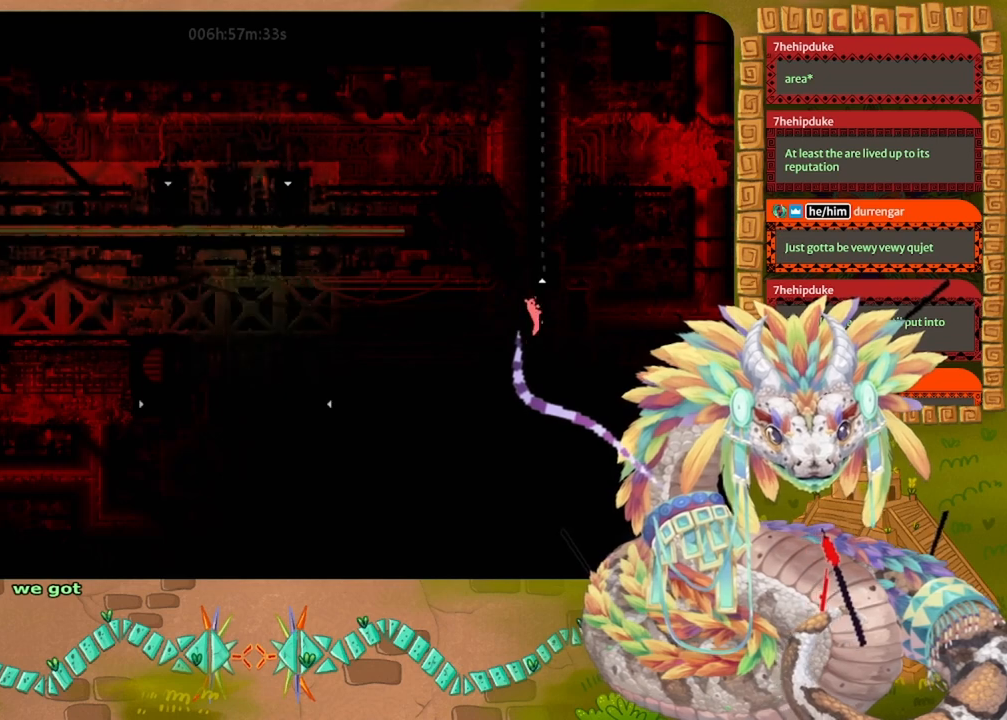
{"keys": ["left", "up"], "events": [[67, "jump", "down"], [233, "jump", "up"], [333, "up", "down"]]}
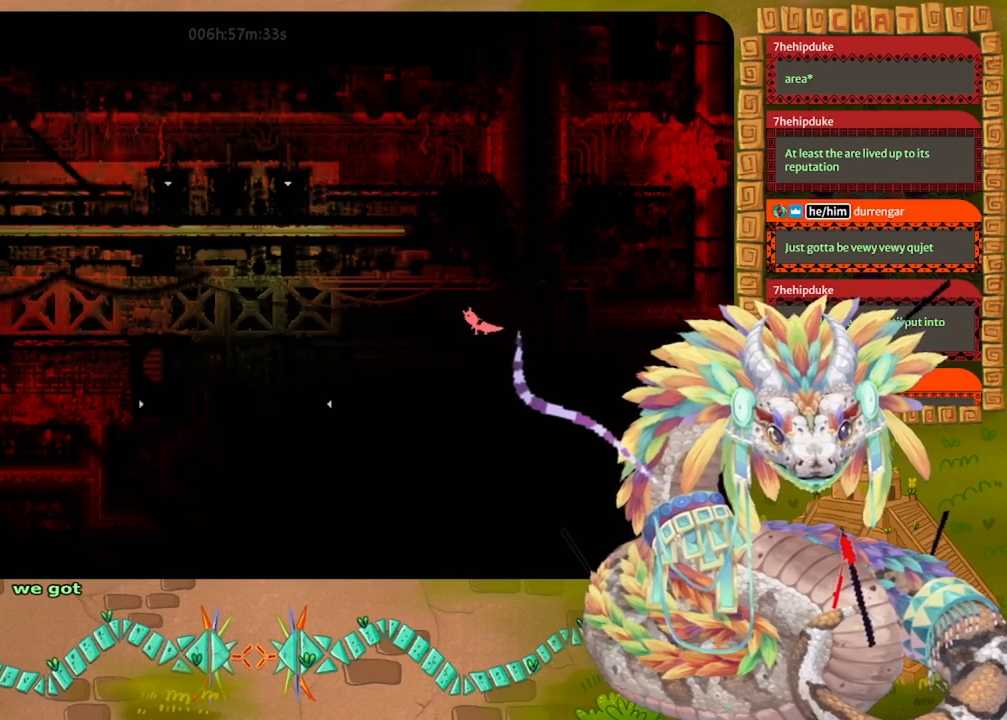
{"keys": ["left"], "events": [[167, "up", "up"]]}
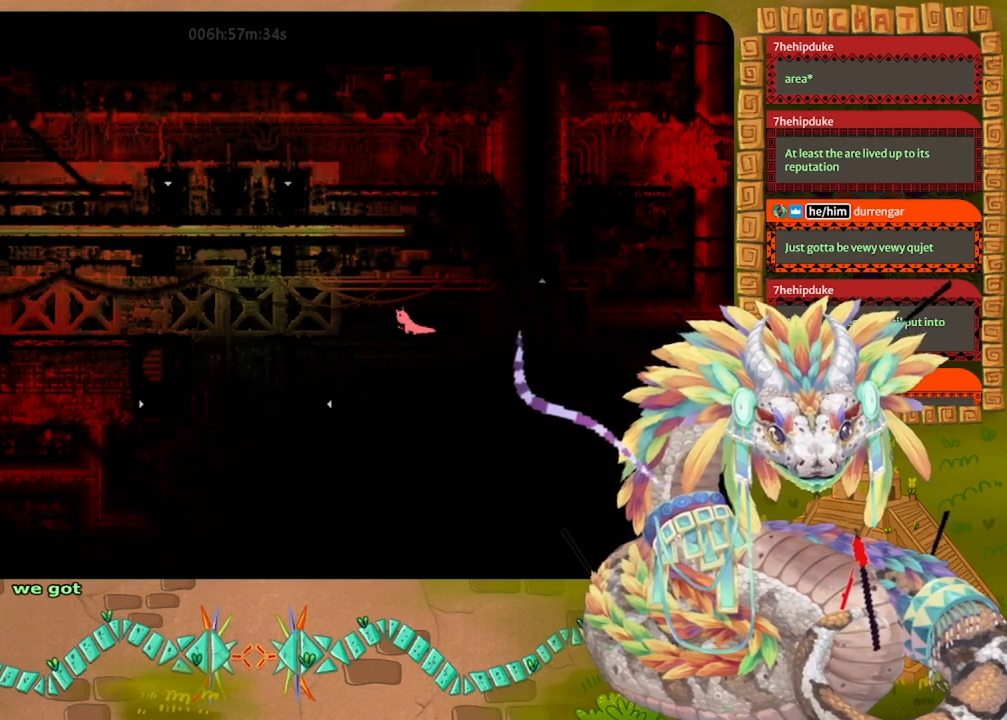
{"keys": ["left"], "events": []}
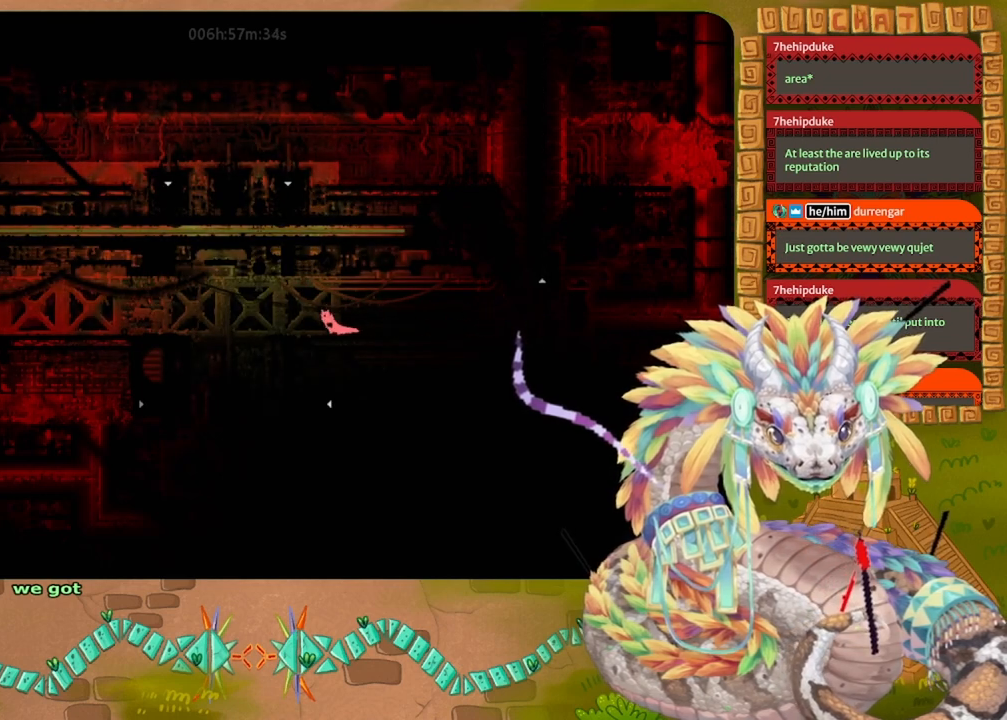
{"keys": ["jump", "left"], "events": [[200, "jump", "down"]]}
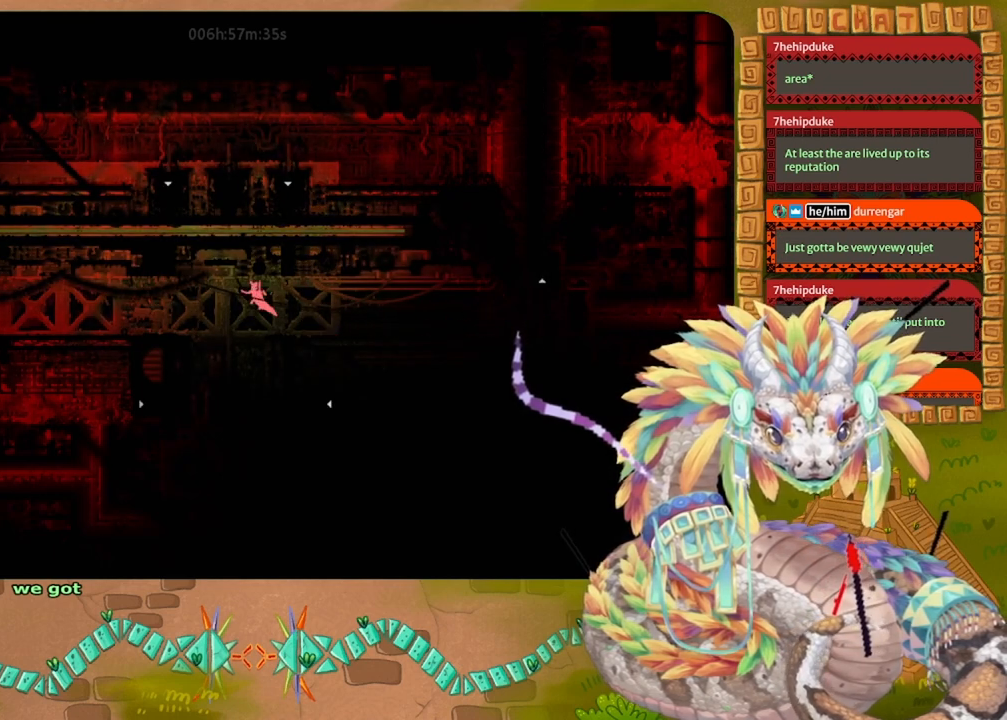
{"keys": ["left"], "events": [[100, "jump", "up"]]}
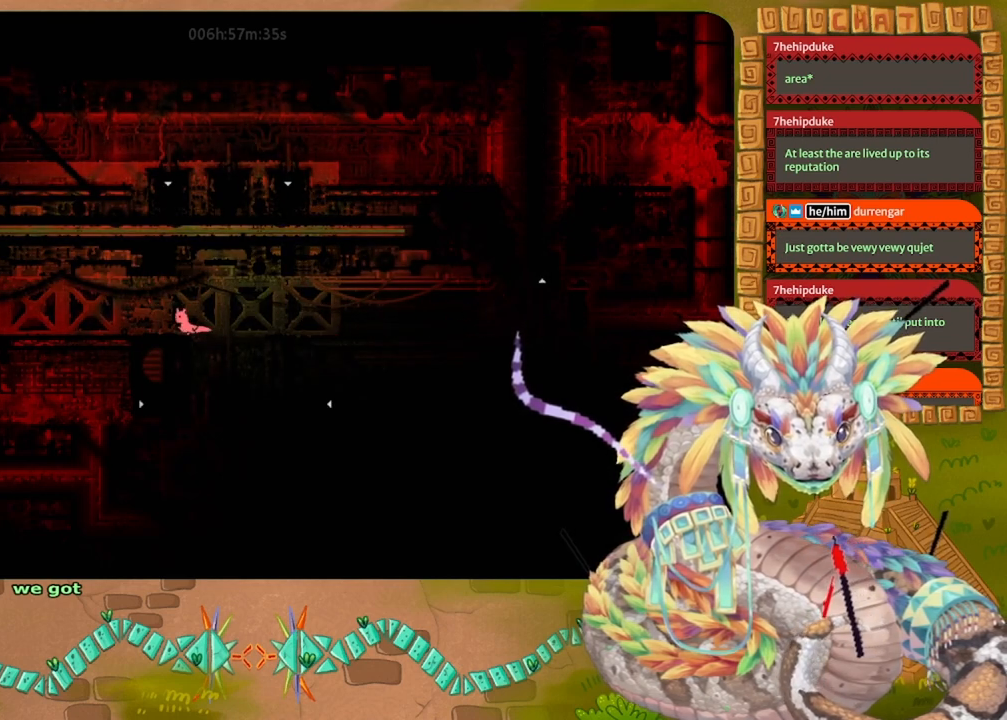
{"keys": ["jump", "left"], "events": [[167, "left", "up"], [367, "left", "down"], [467, "jump", "down"]]}
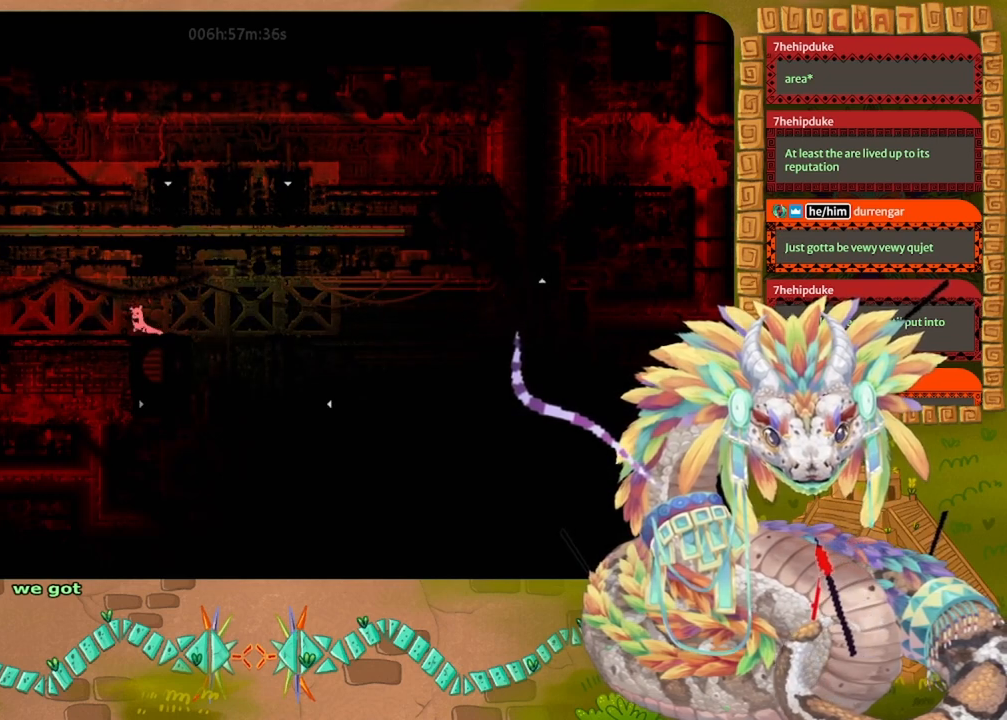
{"keys": ["down"], "events": [[133, "jump", "up"], [200, "down", "down"], [467, "left", "up"]]}
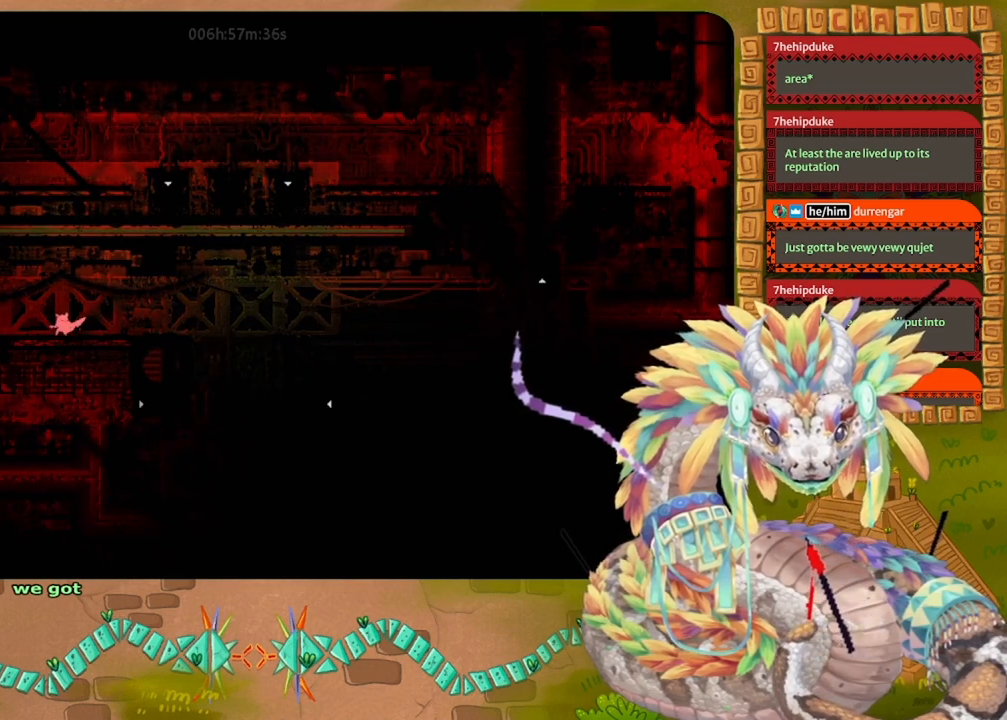
{"keys": ["left"], "events": [[167, "down", "up"], [200, "left", "down"]]}
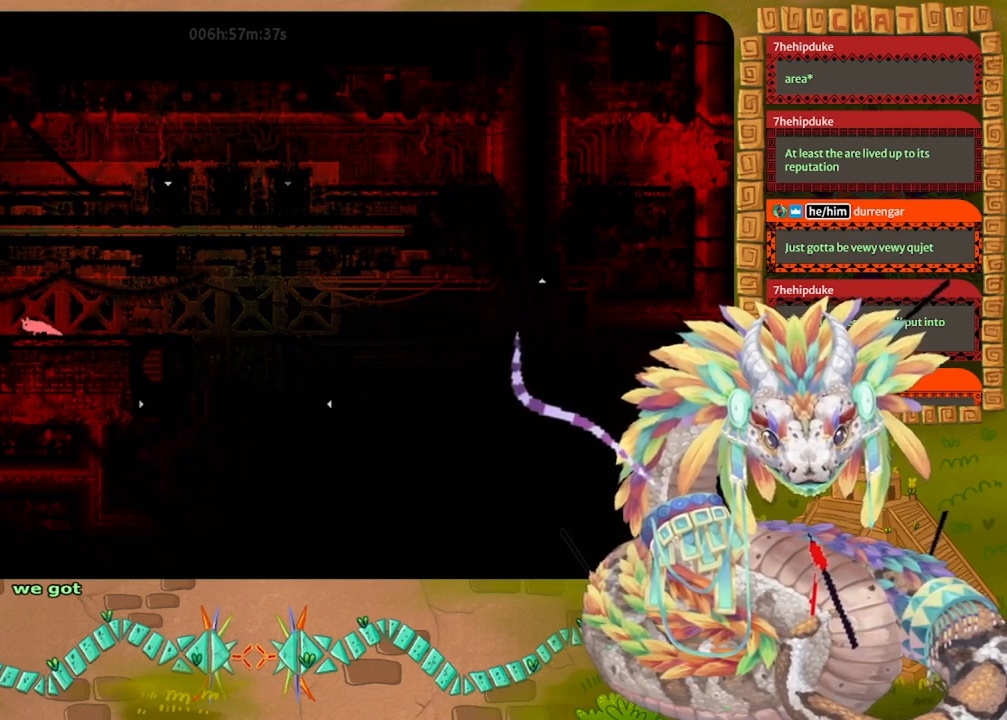
{"keys": ["left"], "events": []}
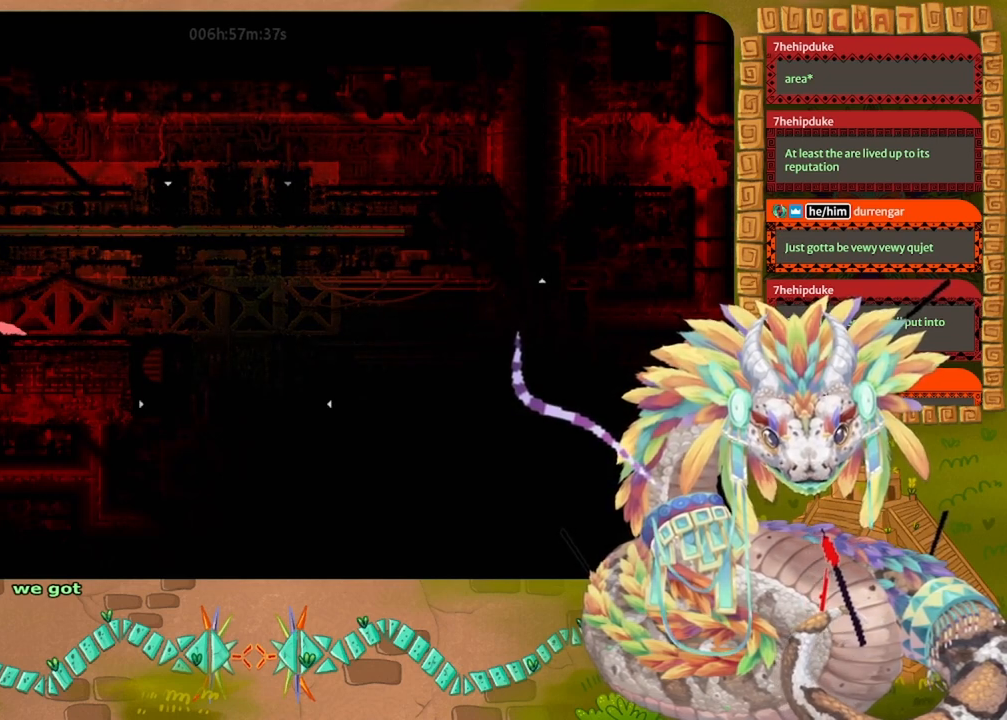
{"keys": ["left"], "events": []}
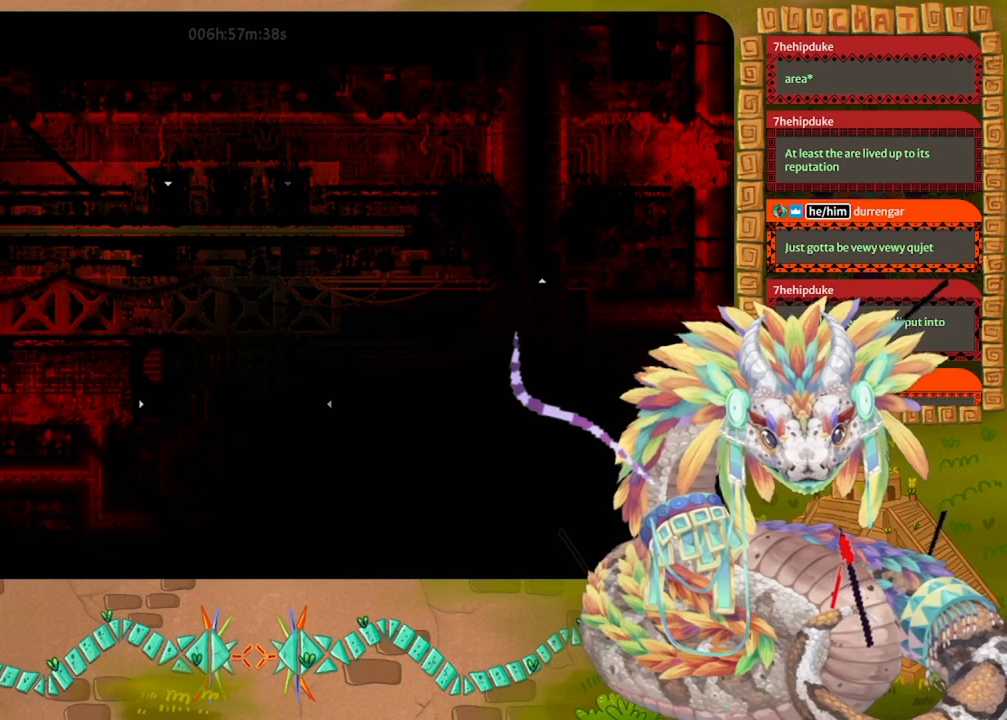
{"keys": ["left"], "events": [[167, "jump", "down"], [267, "jump", "up"]]}
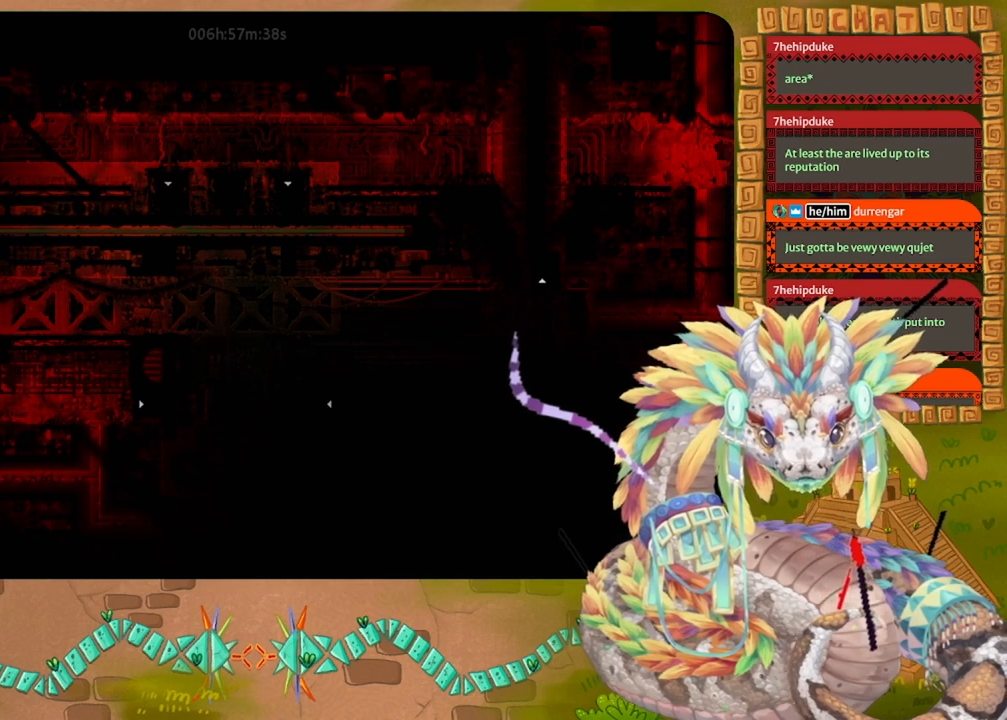
{"keys": ["left"], "events": []}
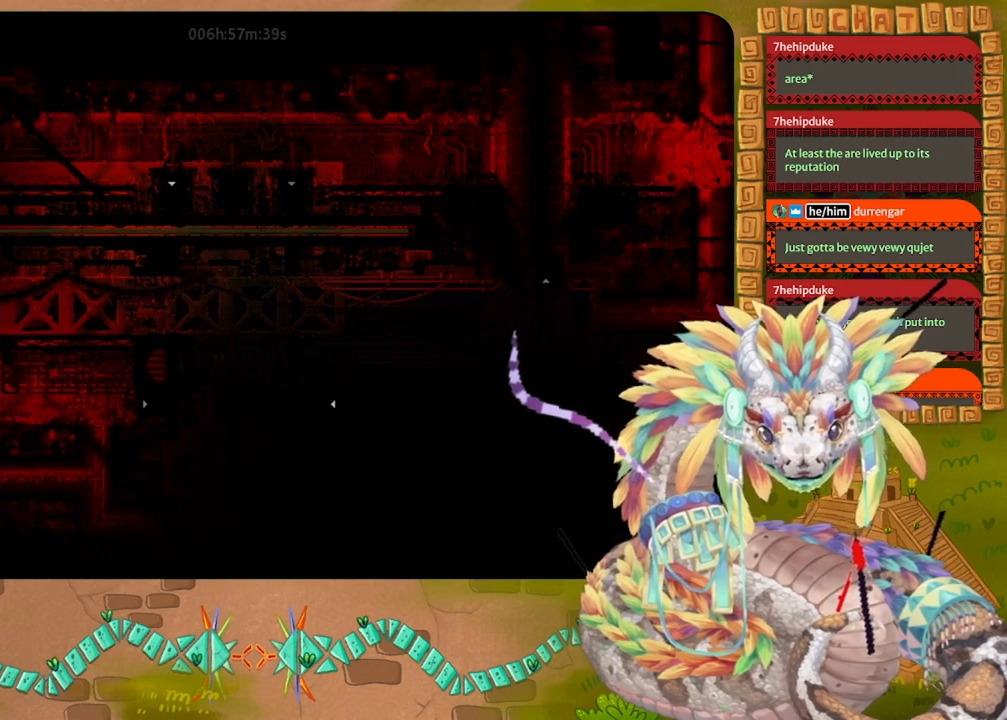
{"keys": ["left"], "events": []}
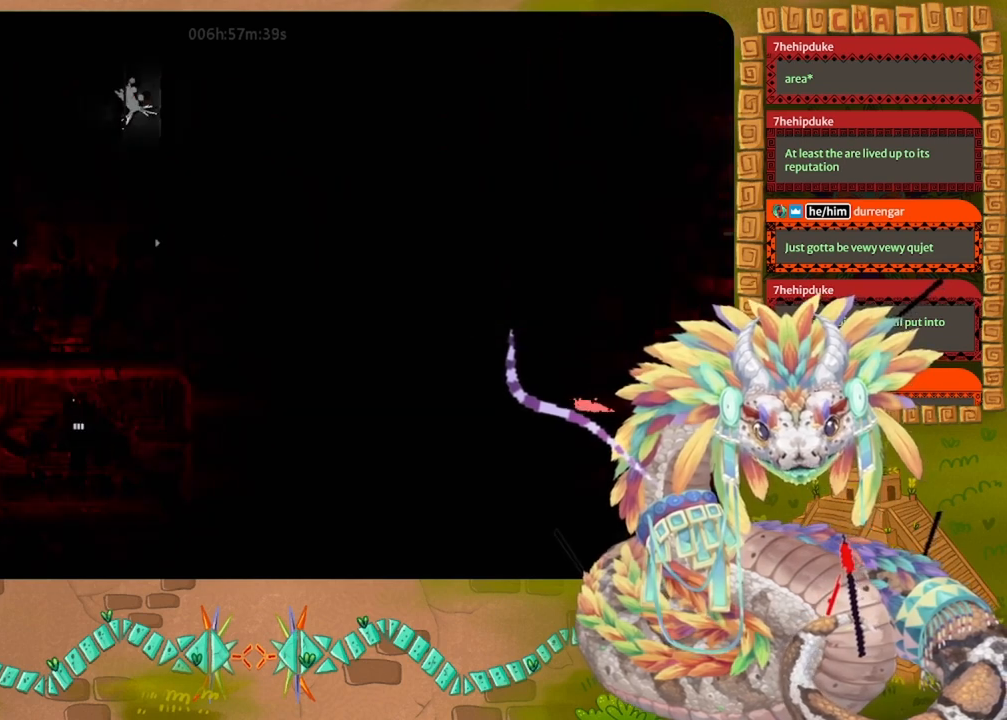
{"keys": ["left"], "events": [[133, "left", "up"], [500, "left", "down"]]}
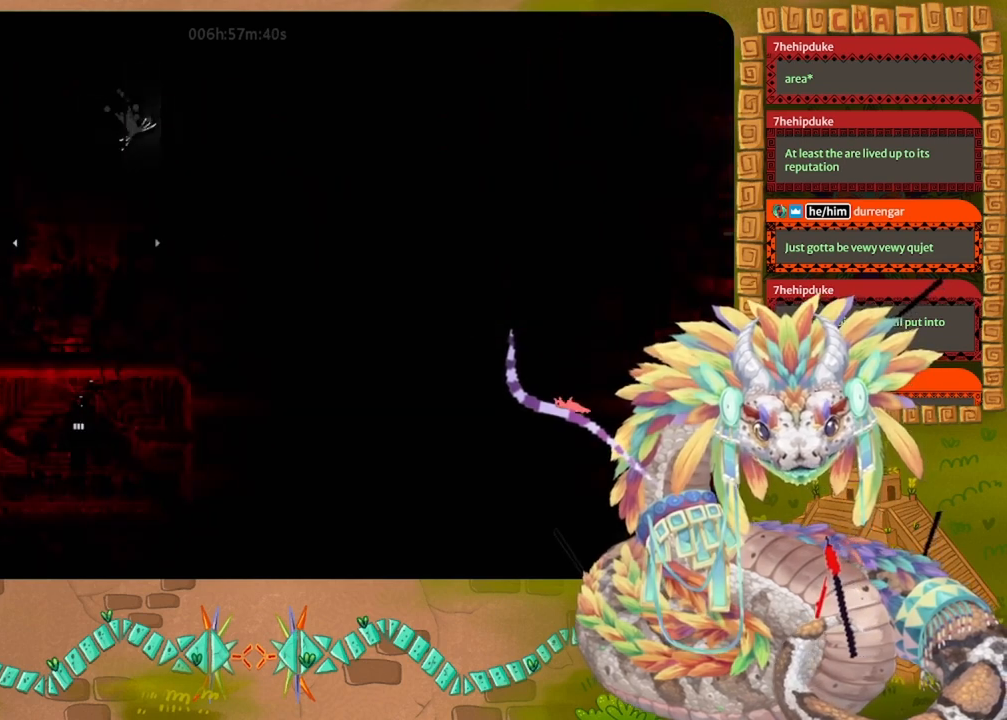
{"keys": ["left"], "events": []}
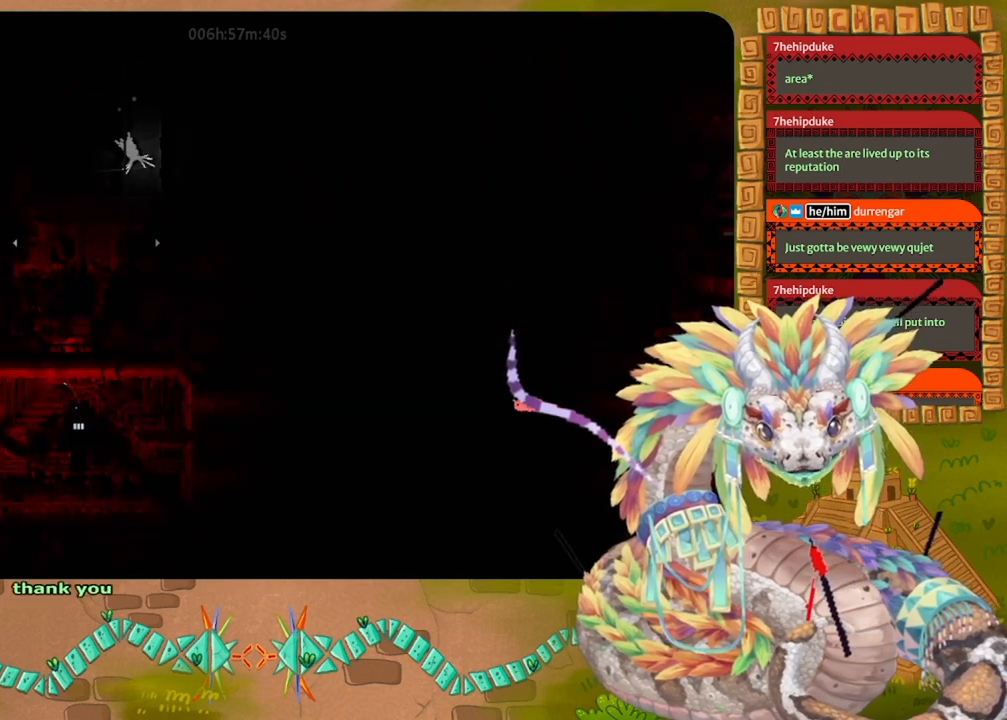
{"keys": ["left"], "events": []}
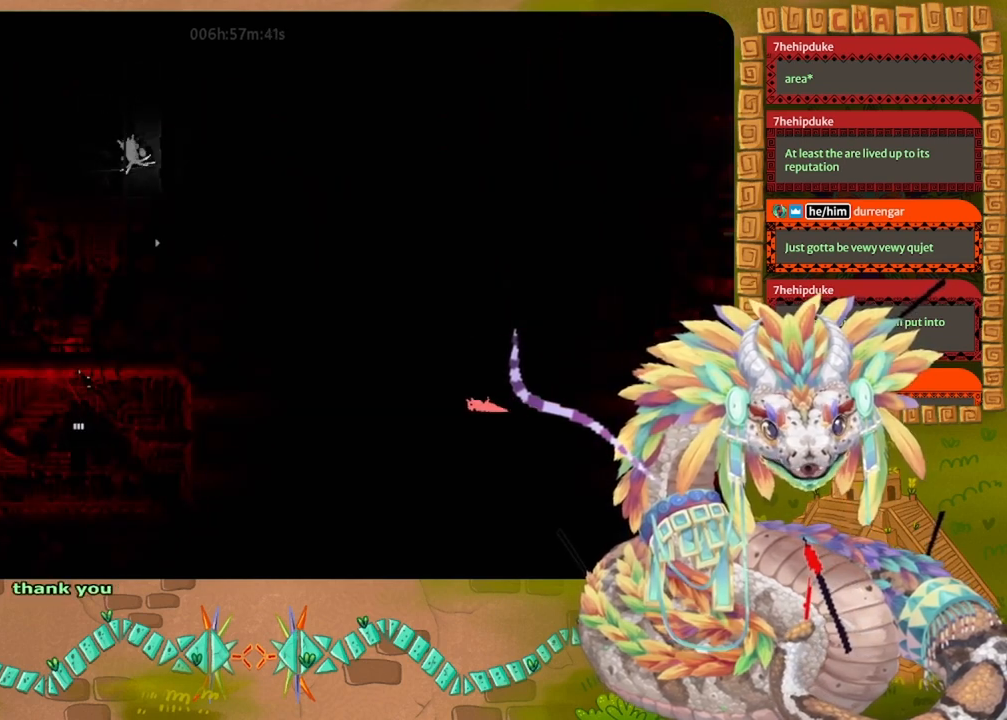
{"keys": ["left"], "events": []}
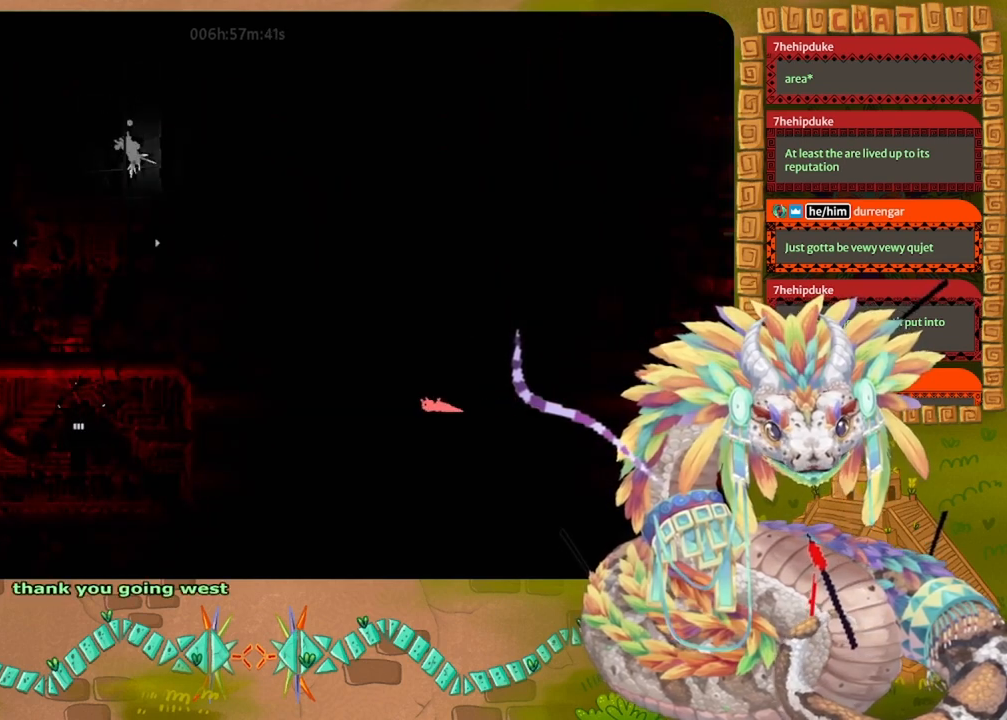
{"keys": ["left"], "events": []}
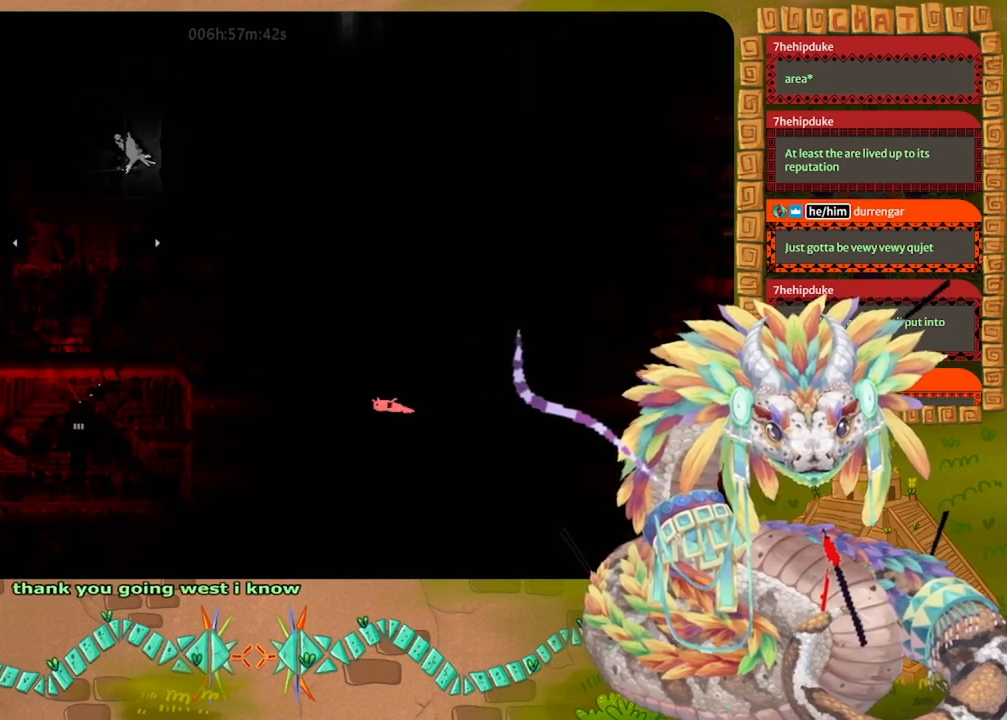
{"keys": ["left"], "events": []}
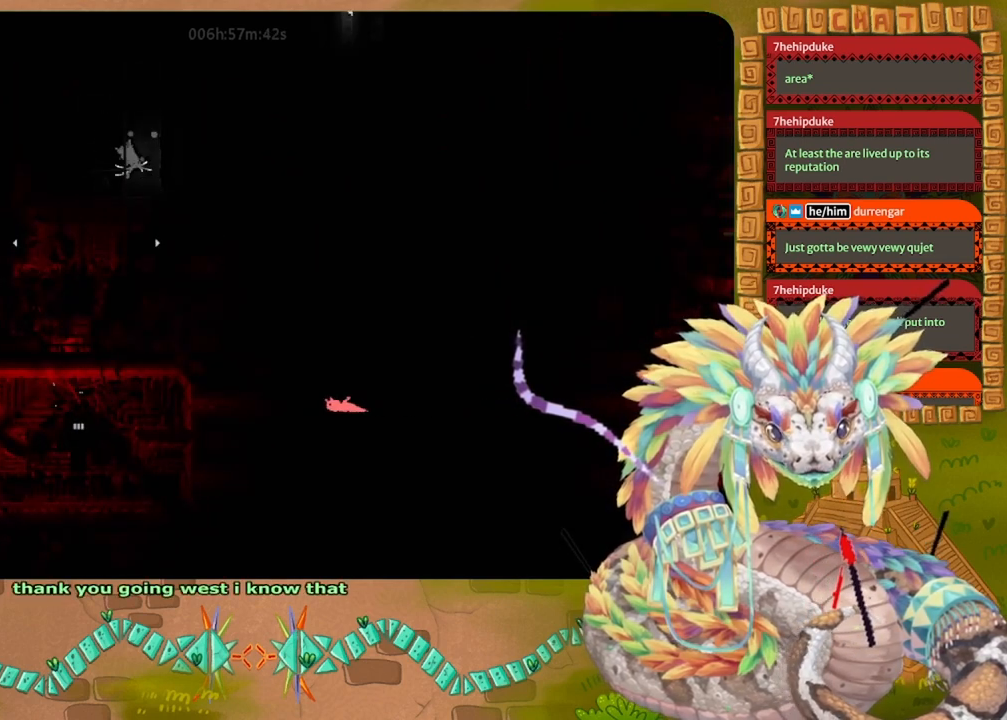
{"keys": ["left"], "events": []}
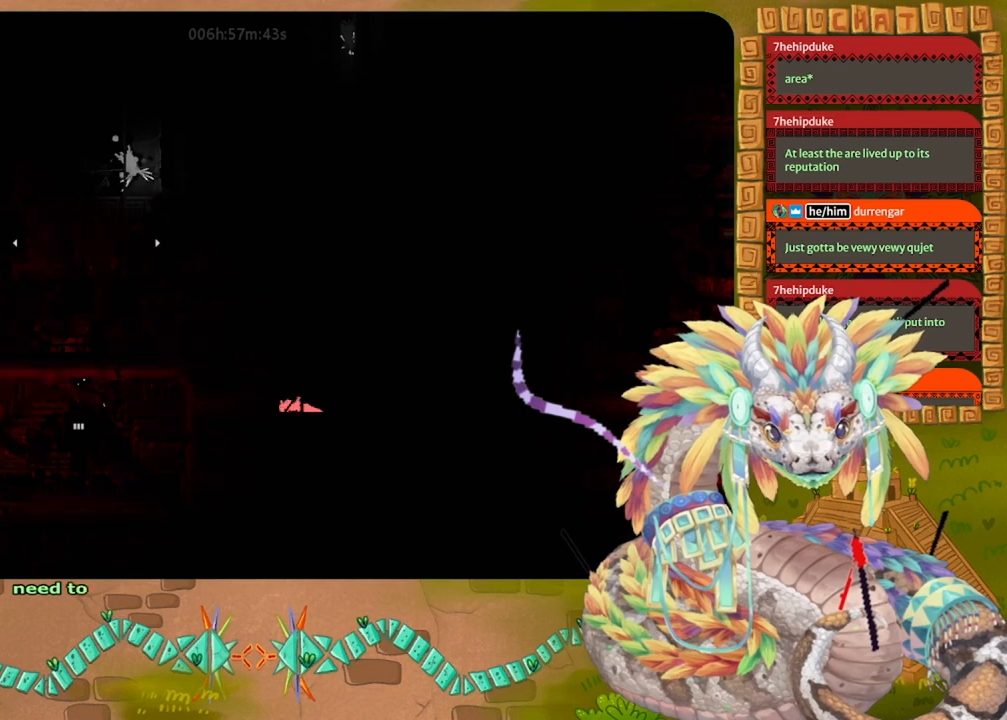
{"keys": ["grab", "left"], "events": [[433, "grab", "down"]]}
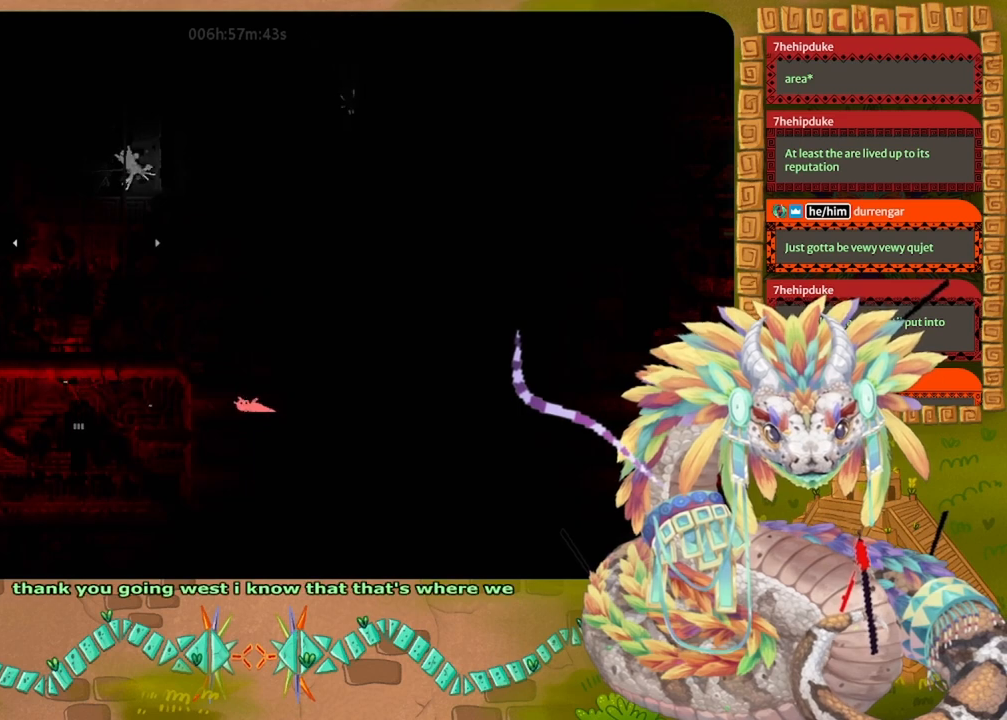
{"keys": ["left"], "events": [[33, "grab", "up"], [167, "grab", "down"], [267, "grab", "up"], [367, "grab", "down"], [467, "grab", "up"]]}
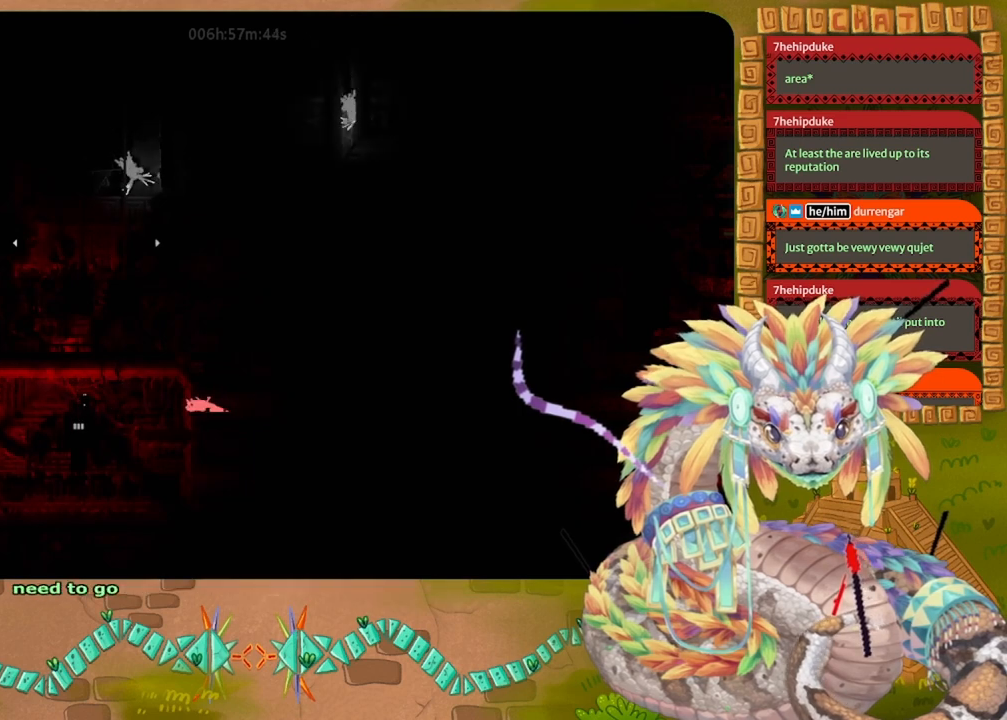
{"keys": ["jump", "left", "up"], "events": [[133, "grab", "down"], [167, "grab", "up"], [433, "jump", "down"], [433, "up", "down"]]}
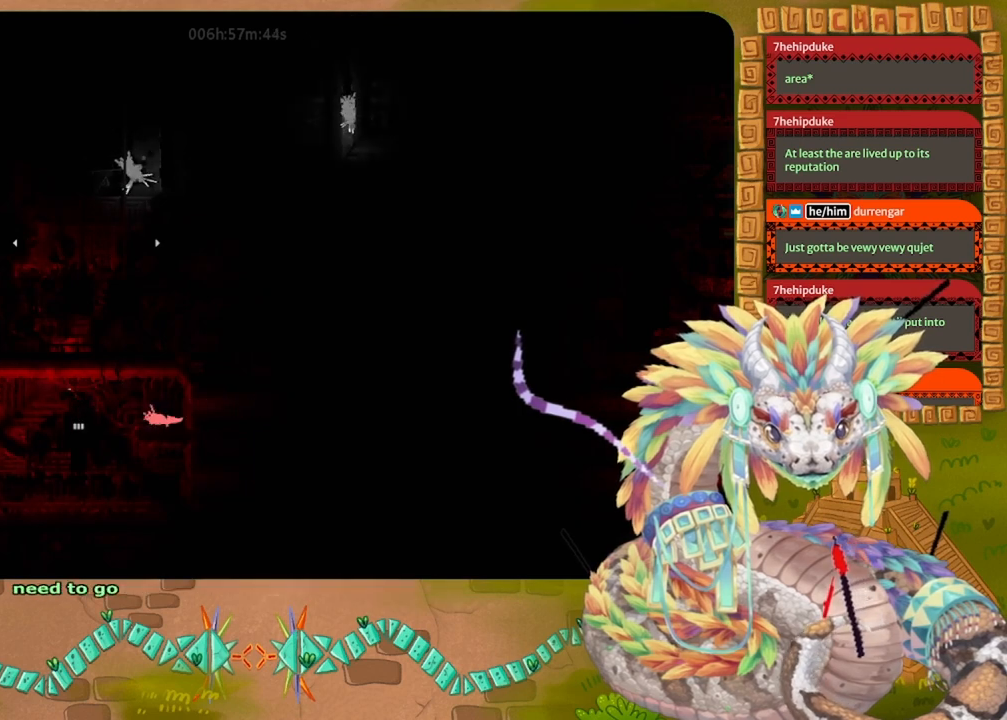
{"keys": ["down"], "events": [[33, "up", "up"], [100, "jump", "up"], [433, "down", "down"], [500, "left", "up"]]}